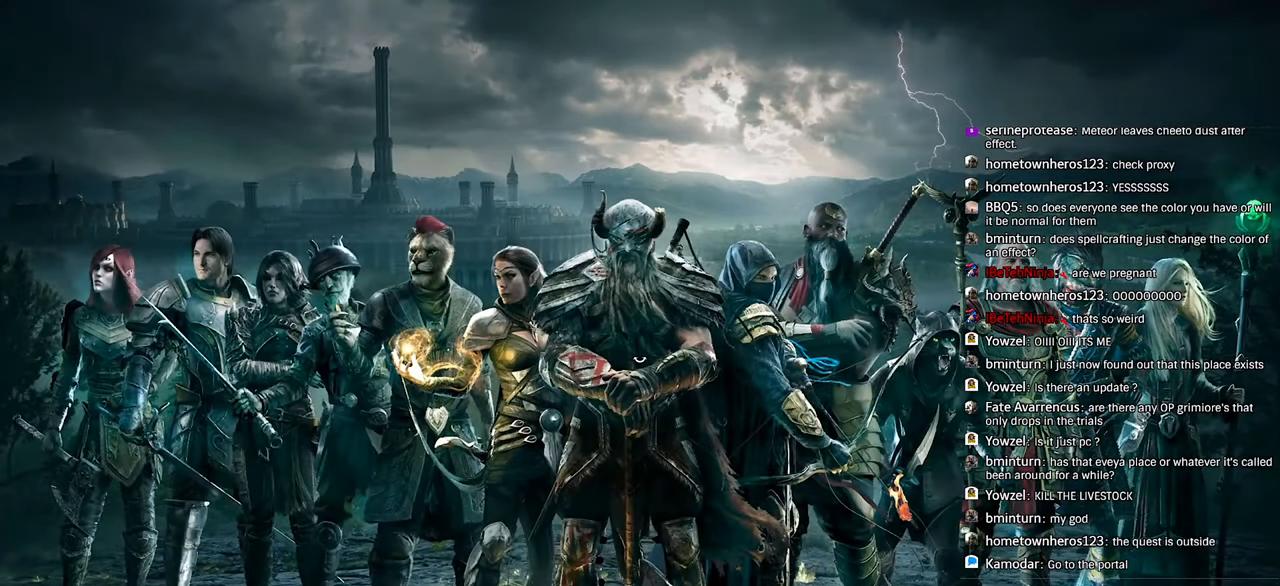
Gameplay with a controller (PlayStation layout); each line is a JSON object with the inputs held at the frame after it. "events" lists button and stick changes between this image and that frame as [ms after this image, input, new state], when the widget could be followed in between.
{"buttons": ["L1"], "left_stick": "center", "right_stick": "center", "events": []}
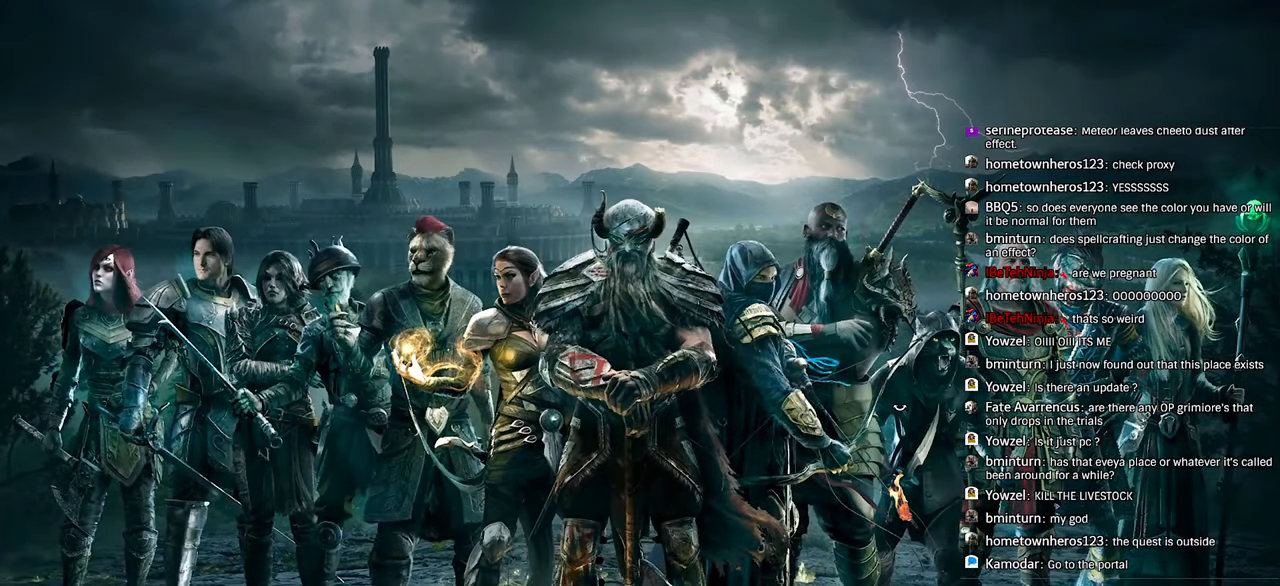
{"buttons": [], "left_stick": "center", "right_stick": "center"}
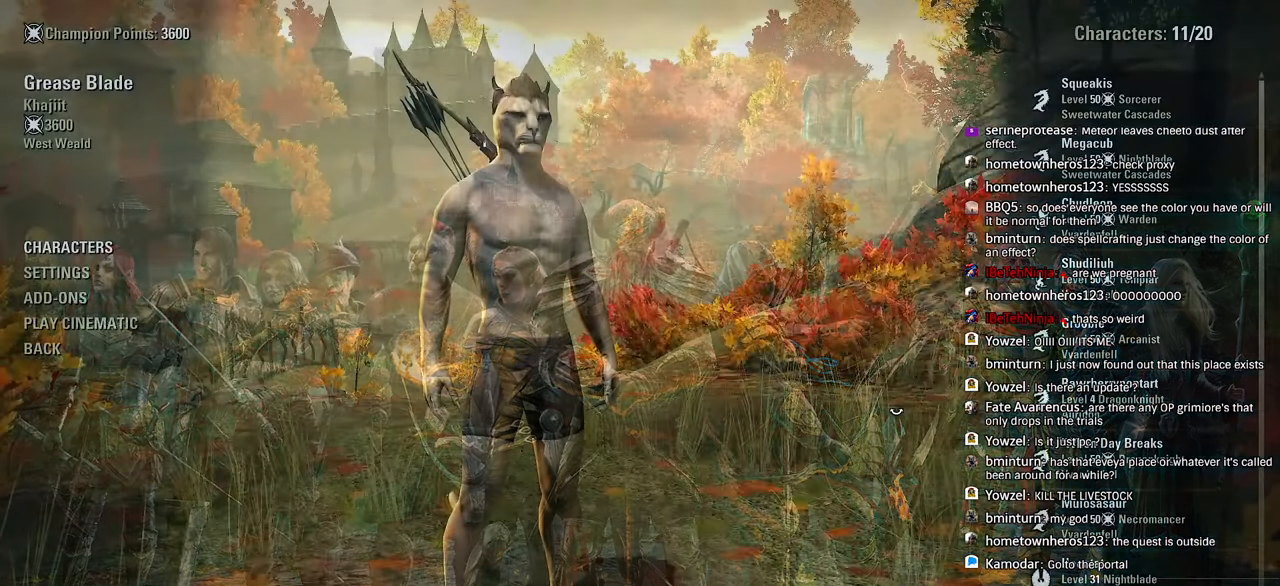
{"buttons": [], "left_stick": "center", "right_stick": "center", "events": [[317, "left_stick", "up"], [317, "right_stick", "down-right"], [383, "left_stick", "center"], [383, "right_stick", "center"]]}
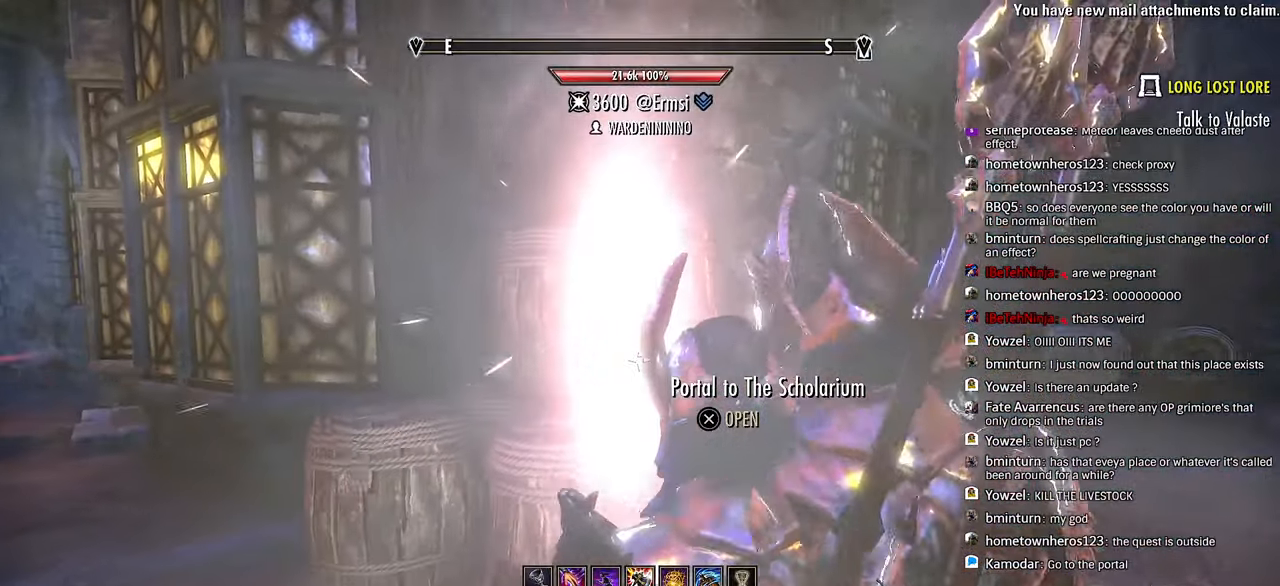
{"buttons": [], "left_stick": "center", "right_stick": "center", "events": [[233, "CROSS", "down"], [333, "CROSS", "up"]]}